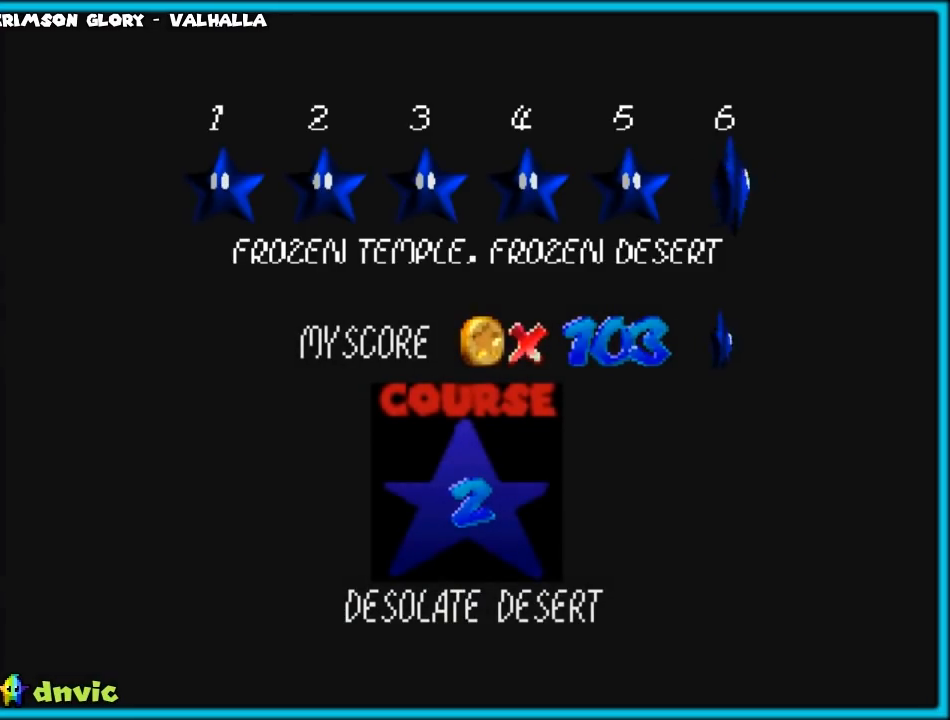
Gameplay with a controller (Nintendo layout); each line is a JSON object with the inputs held at the frame after it. "events" lists button and stick changes between this image and that frame as [ms after this image, input, new state], when the widget could be followed in between. Not read: L1 L3 R3.
{"buttons": [], "left_stick": "center", "events": []}
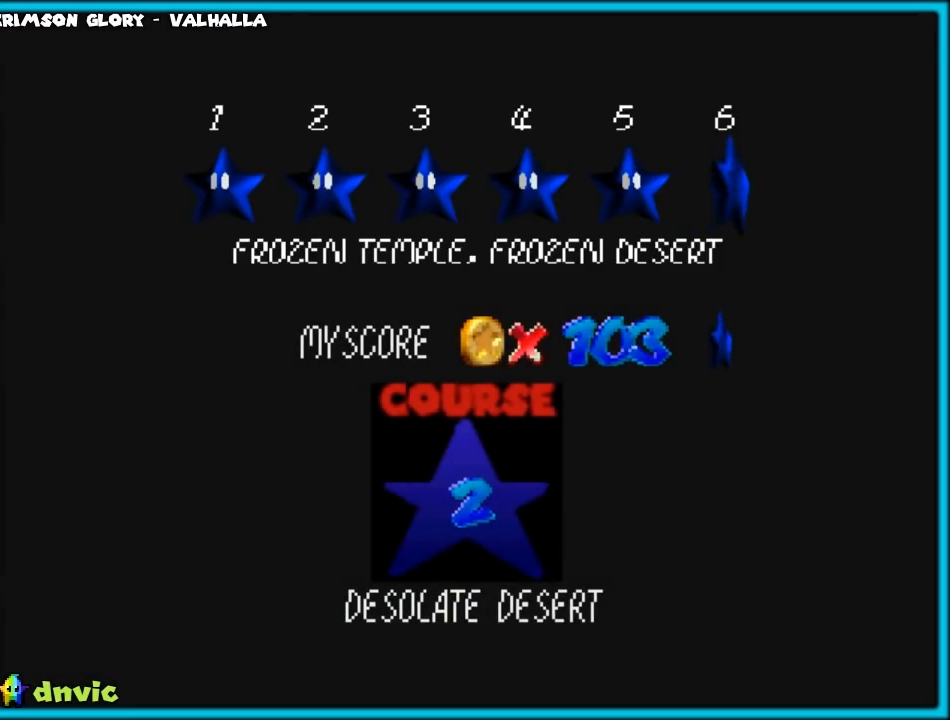
{"buttons": [], "left_stick": "center", "events": []}
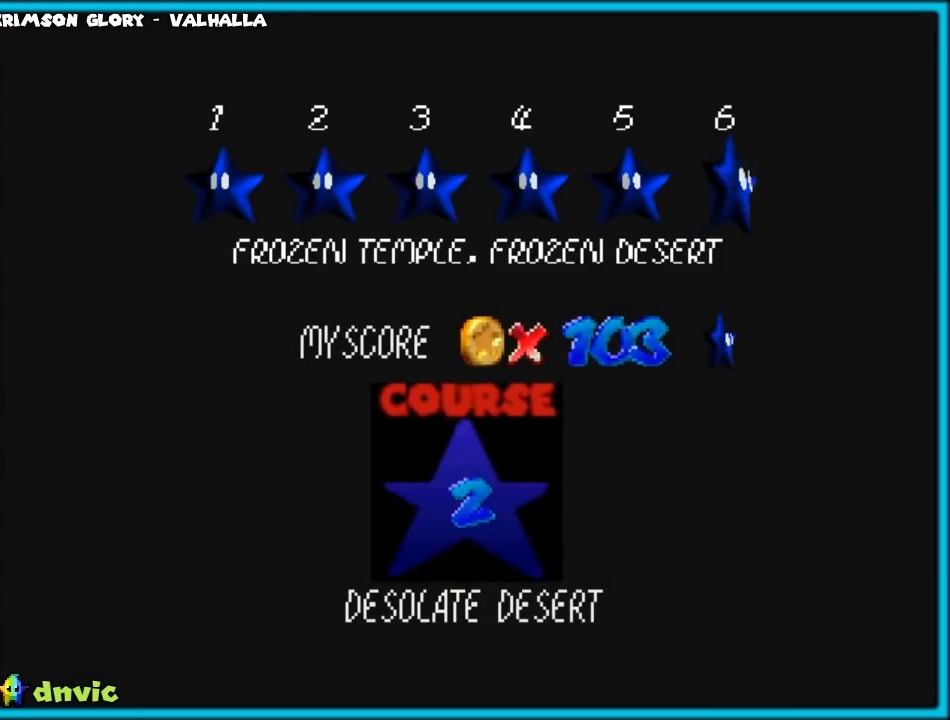
{"buttons": [], "left_stick": "center", "events": []}
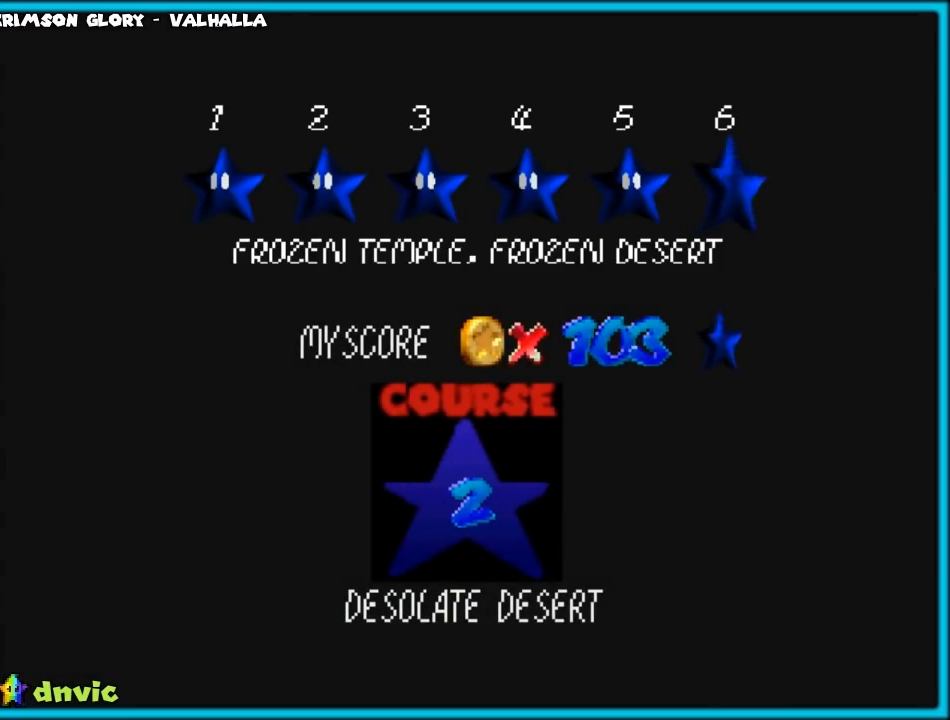
{"buttons": ["A"], "left_stick": "center", "events": [[50, "A", "down"], [183, "A", "up"], [267, "A", "down"], [400, "A", "up"], [467, "A", "down"]]}
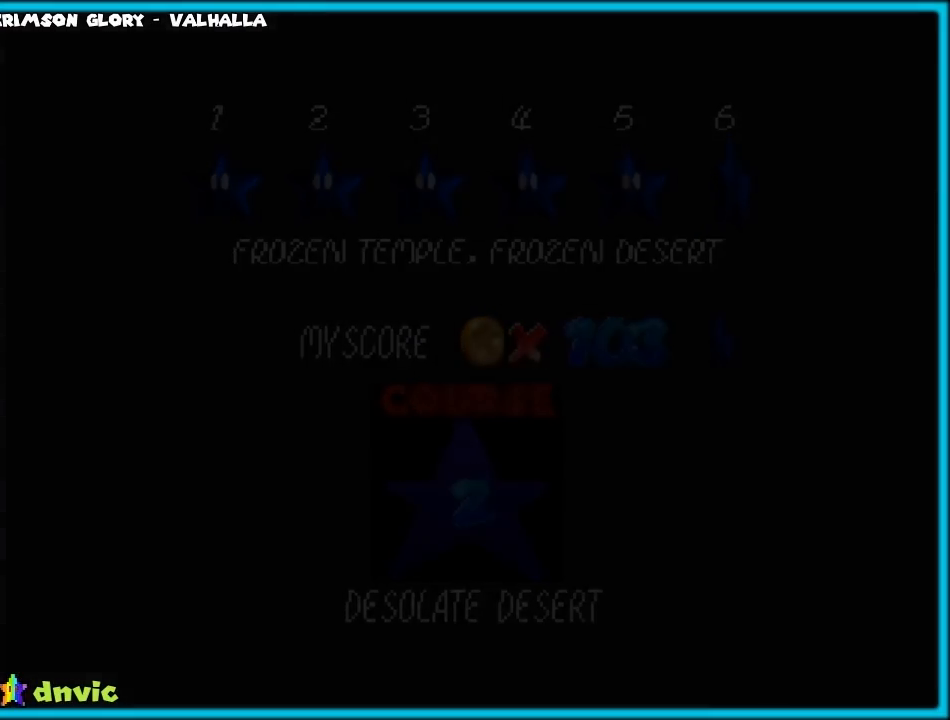
{"buttons": [], "left_stick": "center", "events": [[83, "A", "up"]]}
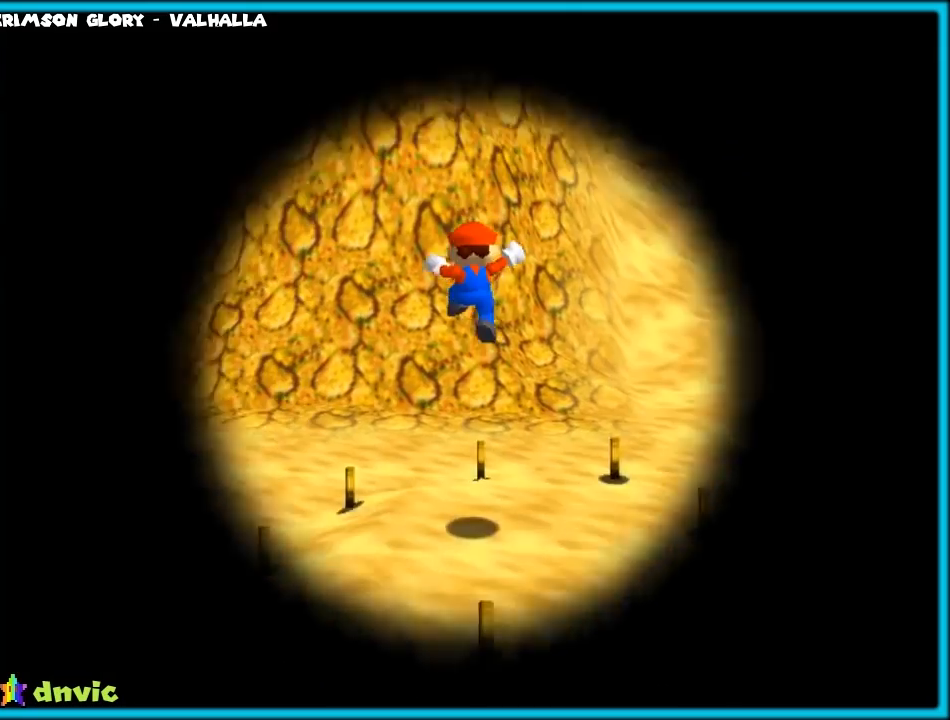
{"buttons": [], "left_stick": "center", "events": []}
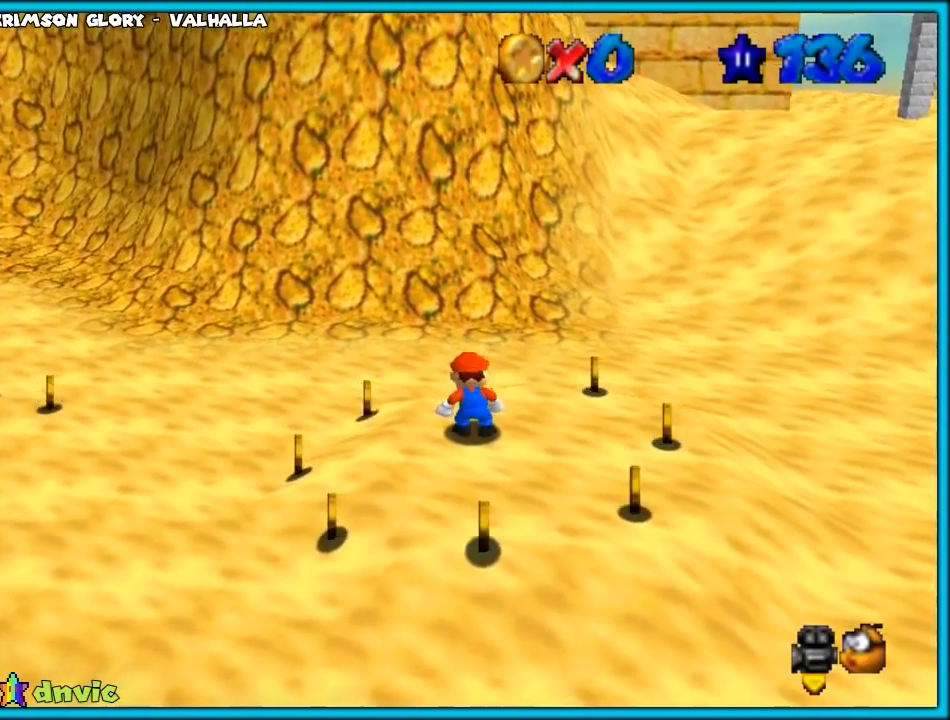
{"buttons": [], "left_stick": "down", "events": [[50, "left_stick", "down-right"], [100, "left_stick", "down"], [333, "A", "down"], [367, "A", "up"]]}
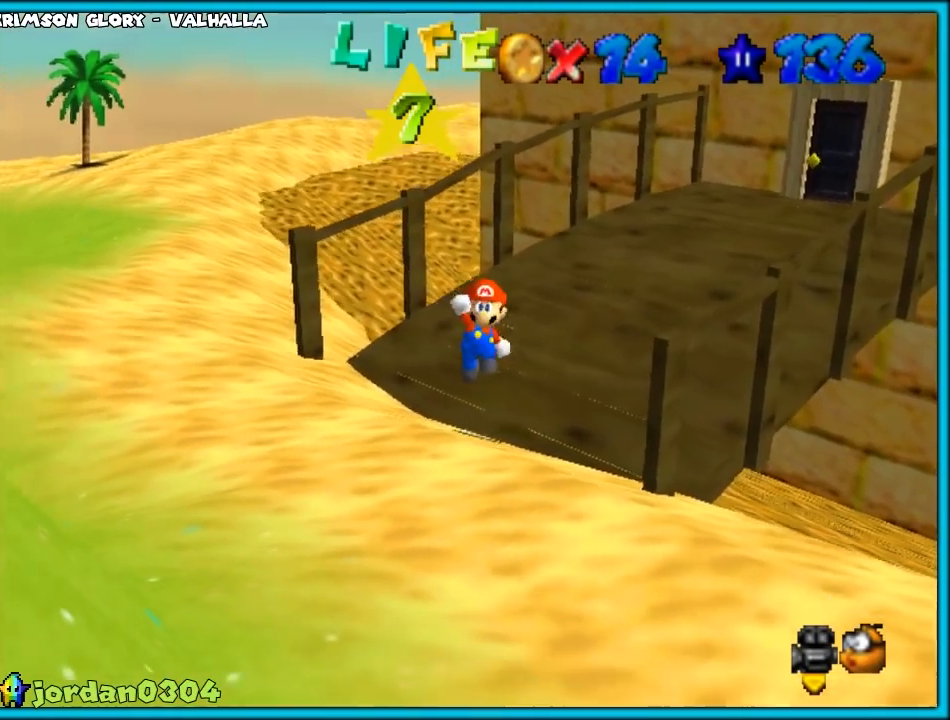
{"buttons": [], "left_stick": "right", "events": [[17, "C_DOWN", "down"], [17, "C_LEFT", "down"], [67, "C_DOWN", "up"], [150, "left_stick", "down-right"], [200, "C_LEFT", "up"], [267, "C_DOWN", "down"], [267, "C_LEFT", "down"], [300, "C_DOWN", "up"], [400, "C_LEFT", "up"], [400, "left_stick", "right"]]}
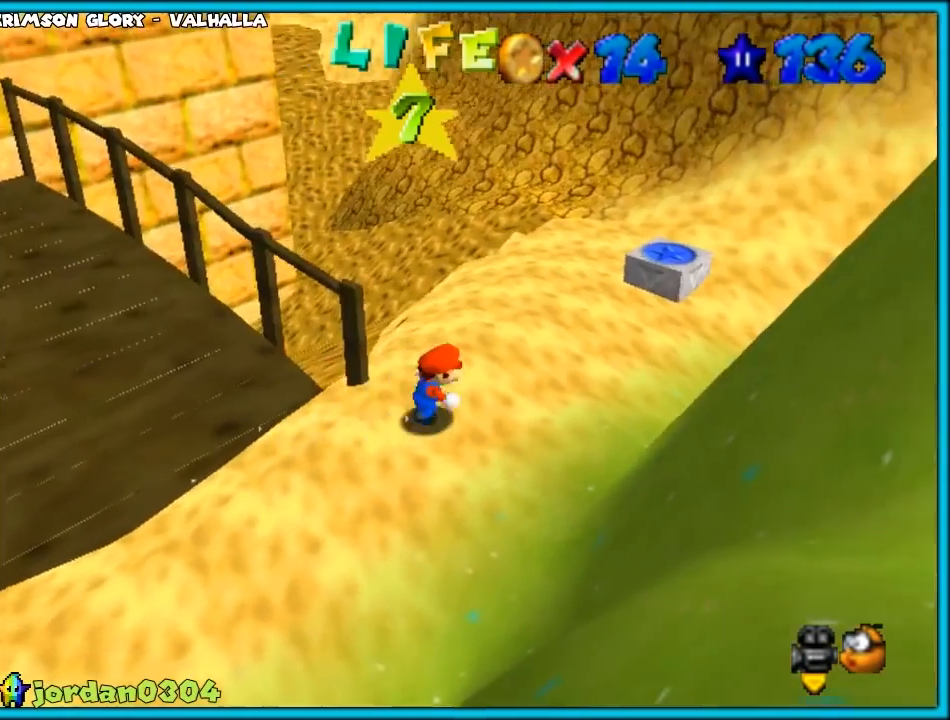
{"buttons": [], "left_stick": "up", "events": [[133, "left_stick", "up-right"], [450, "left_stick", "up"]]}
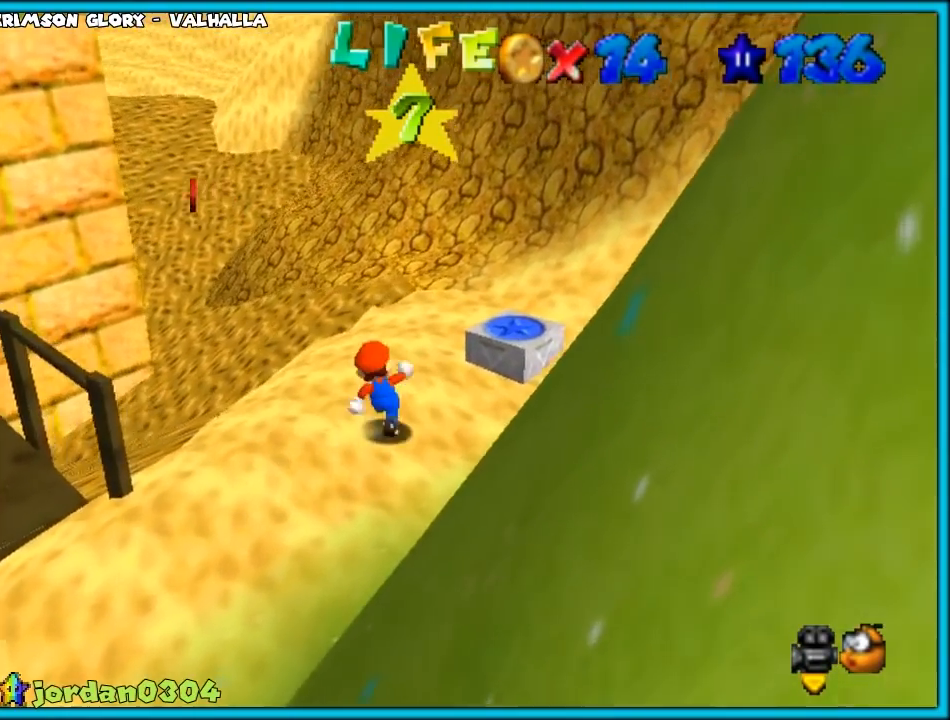
{"buttons": ["Z"], "left_stick": "up", "events": [[200, "Z", "down"], [283, "A", "down"], [433, "A", "up"]]}
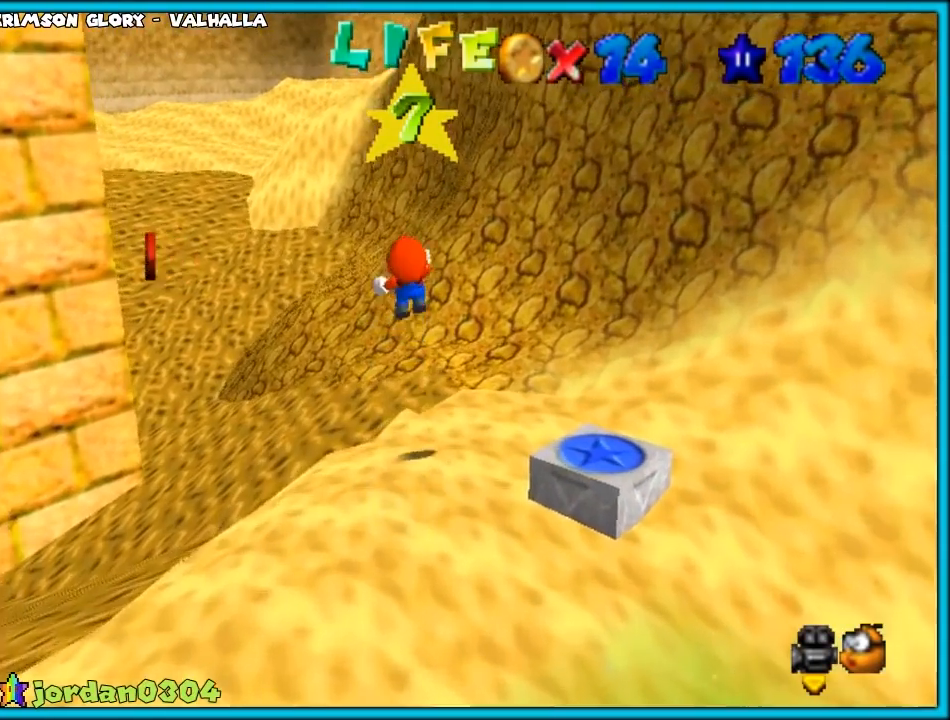
{"buttons": ["Z"], "left_stick": "up", "events": [[50, "A", "down"], [133, "A", "up"], [217, "A", "down"], [300, "A", "up"], [350, "A", "down"], [500, "A", "up"]]}
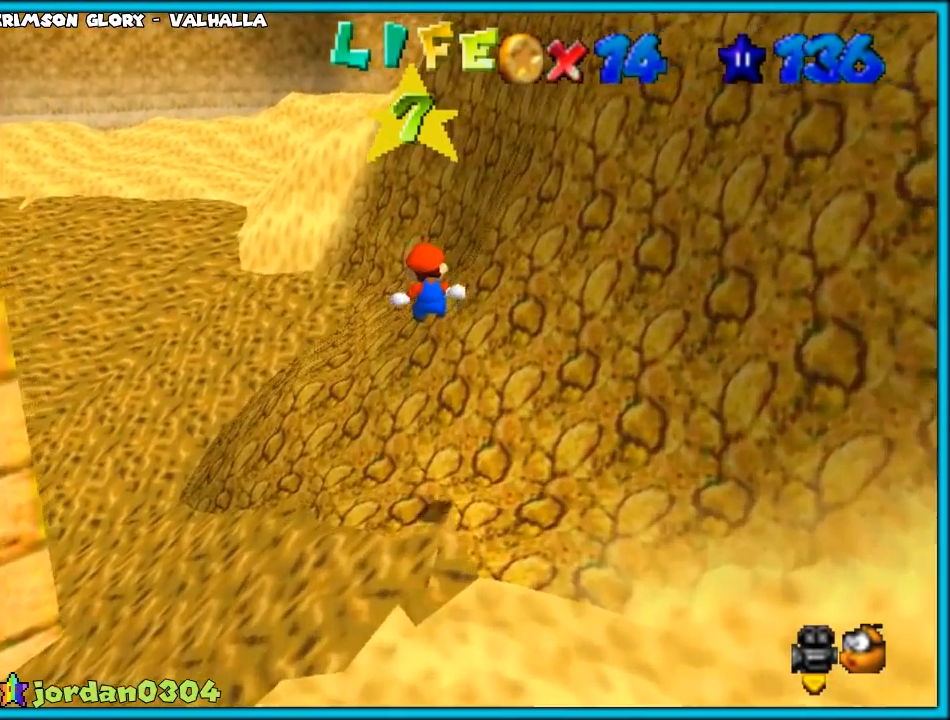
{"buttons": [], "left_stick": "up", "events": [[17, "A", "down"], [150, "A", "up"], [150, "Z", "up"], [183, "A", "down"], [300, "A", "up"]]}
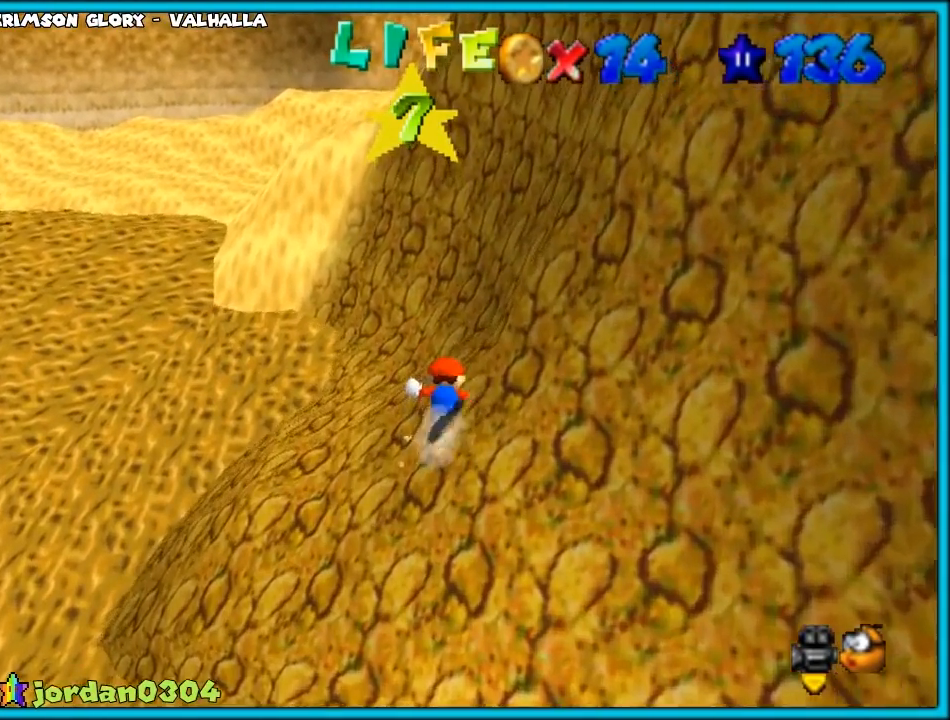
{"buttons": ["A"], "left_stick": "up", "events": [[400, "A", "down"]]}
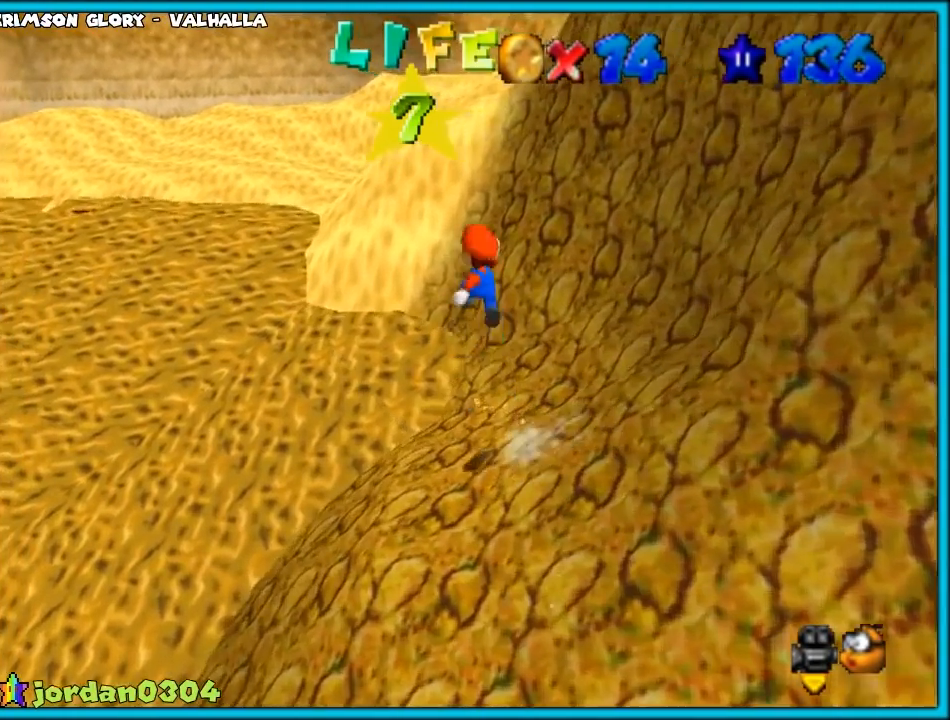
{"buttons": ["A"], "left_stick": "up", "events": []}
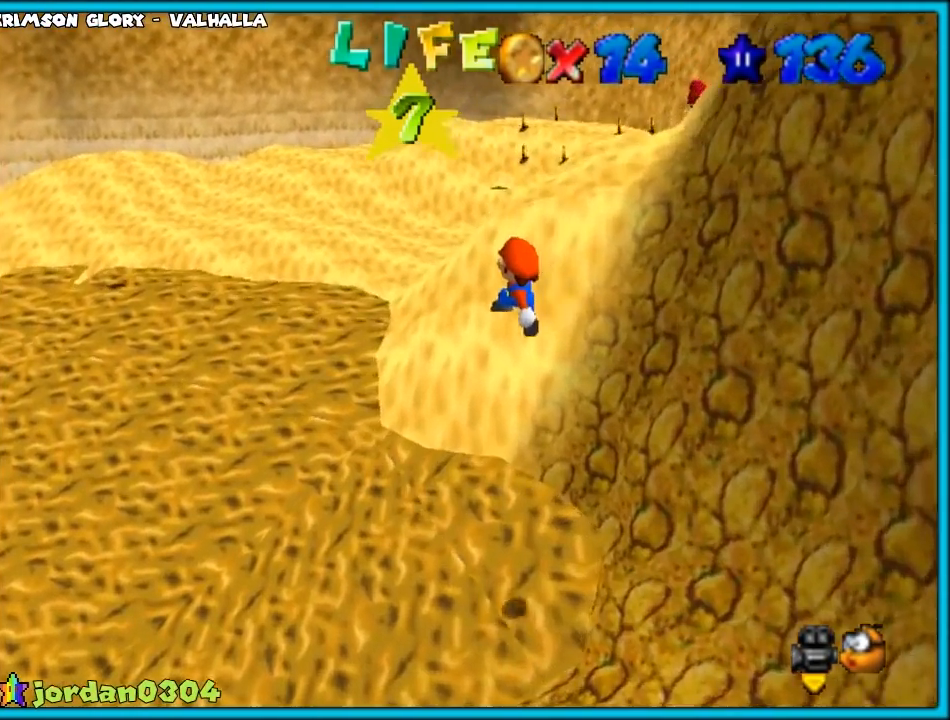
{"buttons": [], "left_stick": "up-right", "events": [[150, "A", "up"], [183, "left_stick", "down-right"], [367, "B", "down"], [400, "left_stick", "up-right"], [483, "B", "up"]]}
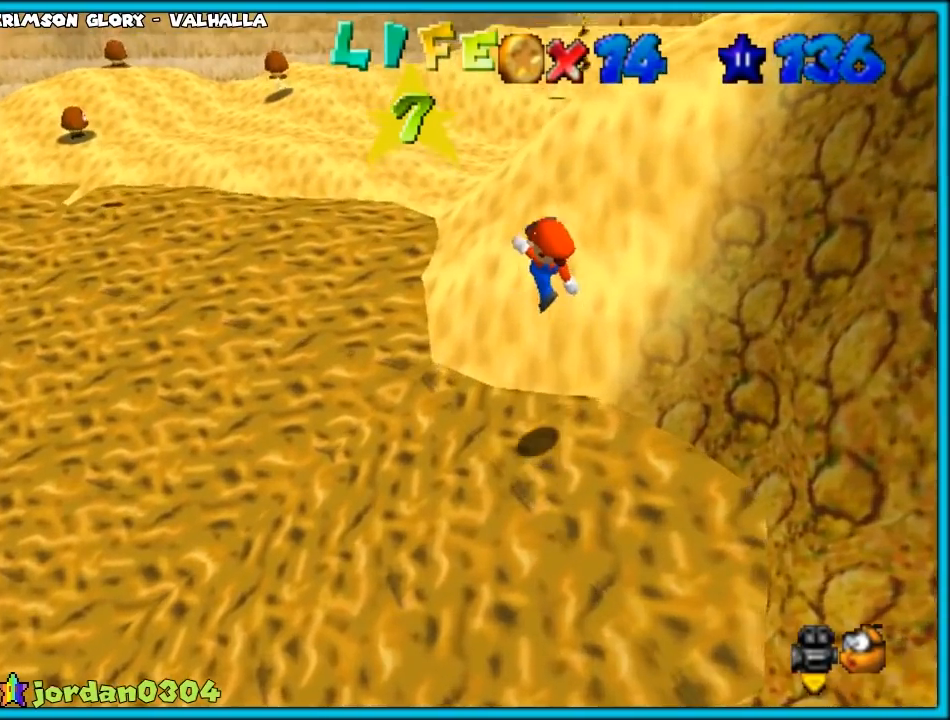
{"buttons": ["A", "B"], "left_stick": "up-right", "events": [[33, "B", "down"], [167, "B", "up"], [383, "A", "down"], [417, "B", "down"]]}
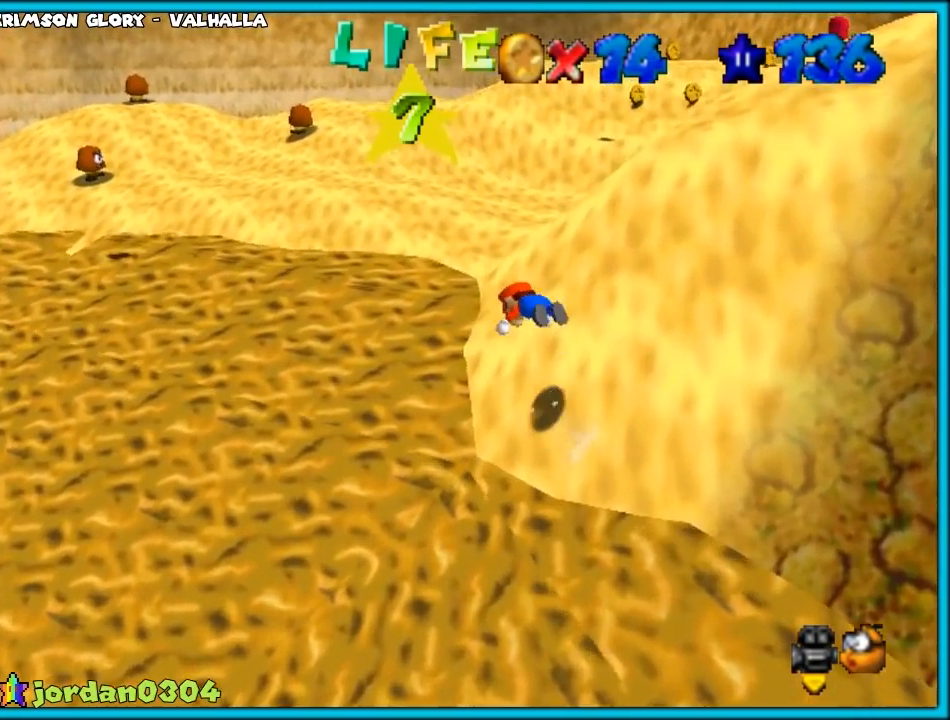
{"buttons": [], "left_stick": "right", "events": [[33, "A", "up"], [33, "B", "up"], [67, "A", "down"], [67, "B", "down"], [100, "left_stick", "right"], [133, "B", "up"], [200, "A", "up"]]}
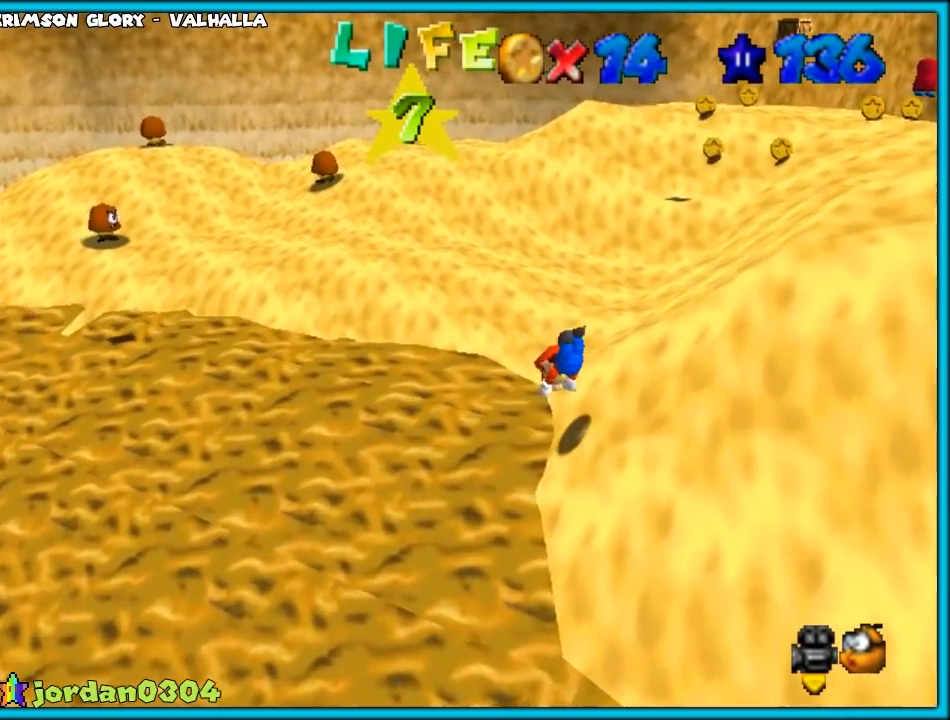
{"buttons": [], "left_stick": "up-right", "events": [[183, "A", "down"], [183, "left_stick", "up-right"], [217, "B", "down"], [300, "A", "up"], [300, "B", "up"], [300, "left_stick", "up"], [433, "left_stick", "up-right"]]}
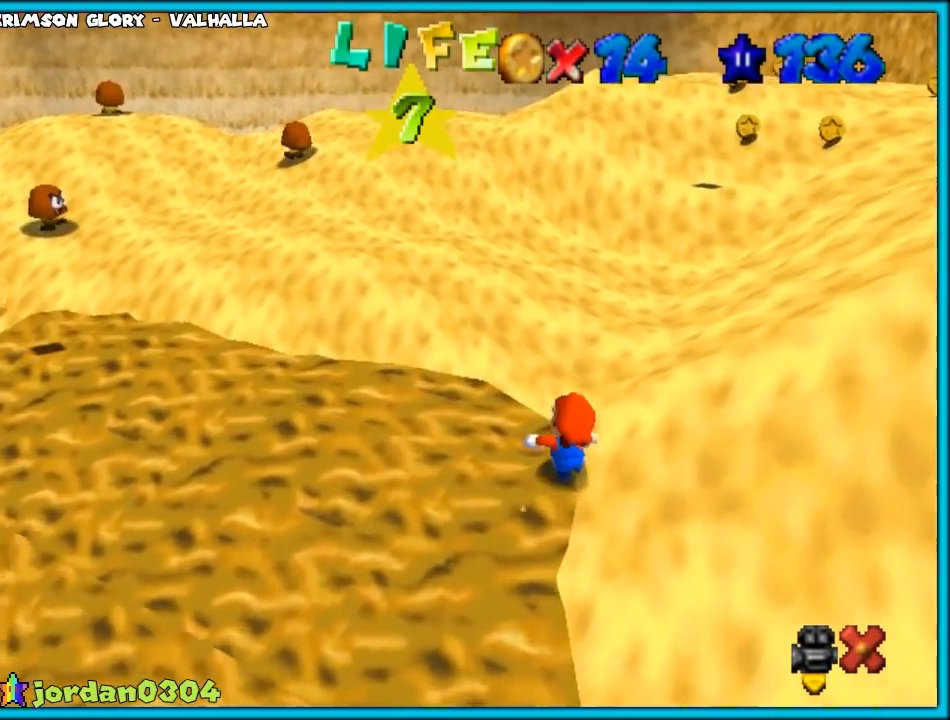
{"buttons": [], "left_stick": "center", "events": [[33, "A", "down"], [150, "A", "up"], [300, "left_stick", "center"]]}
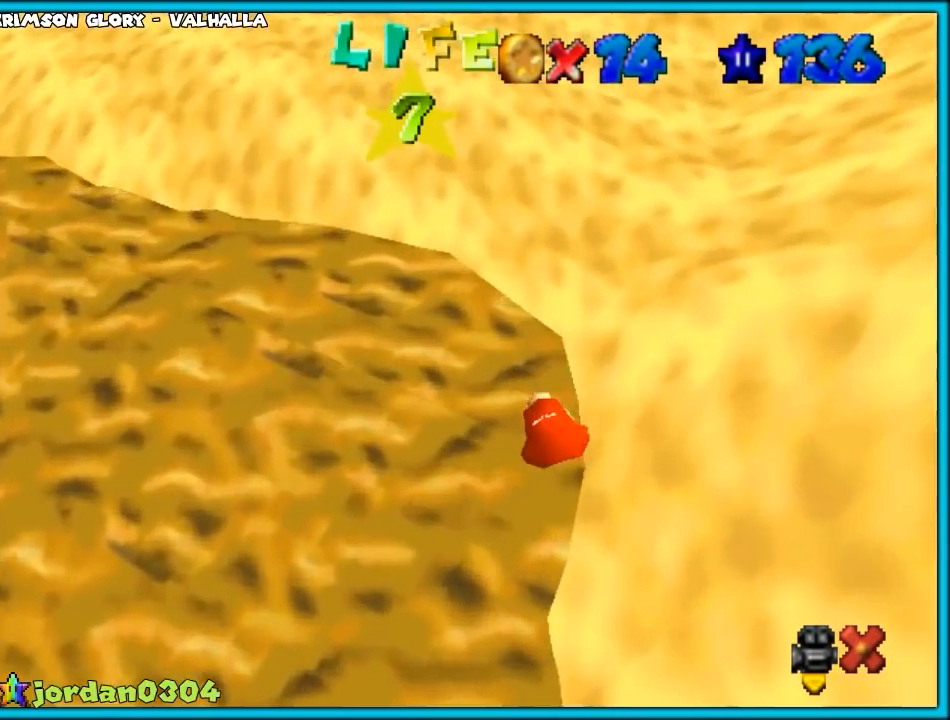
{"buttons": [], "left_stick": "center", "events": []}
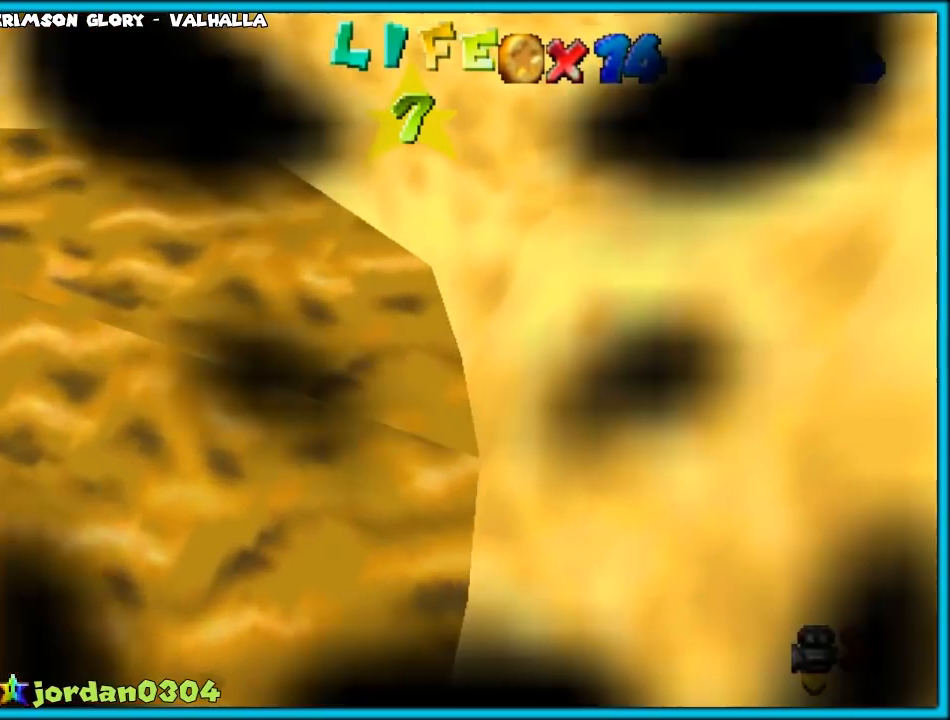
{"buttons": [], "left_stick": "center", "events": []}
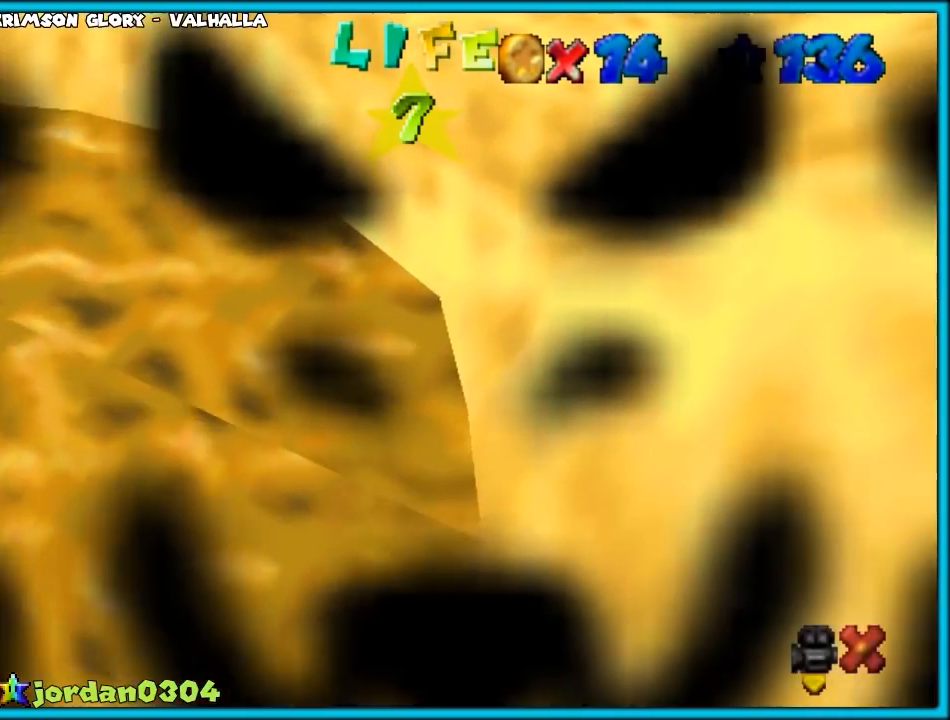
{"buttons": [], "left_stick": "center", "events": []}
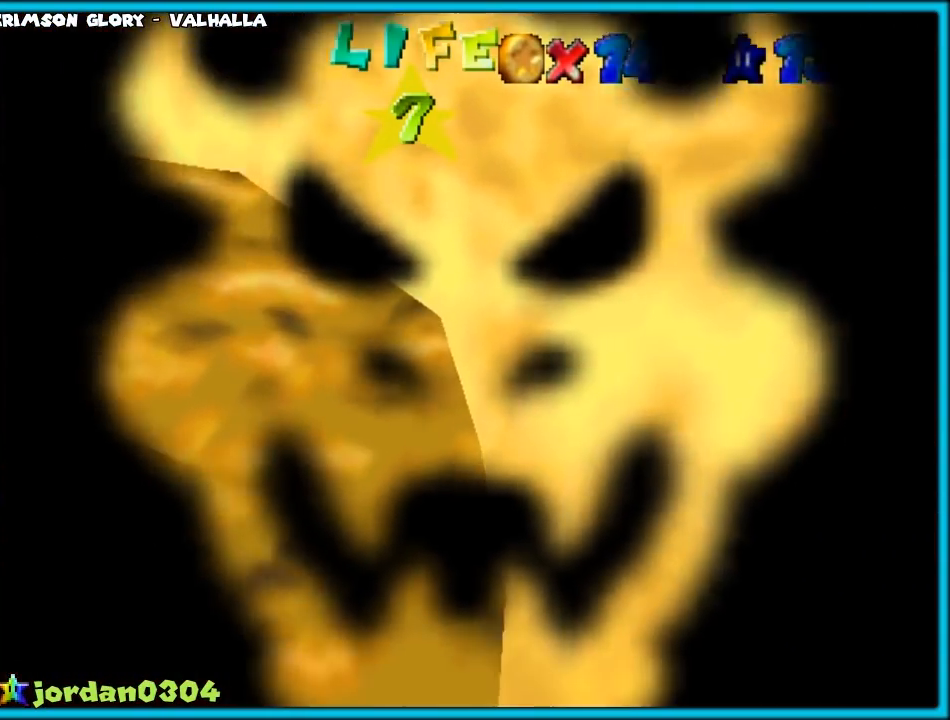
{"buttons": [], "left_stick": "center", "events": []}
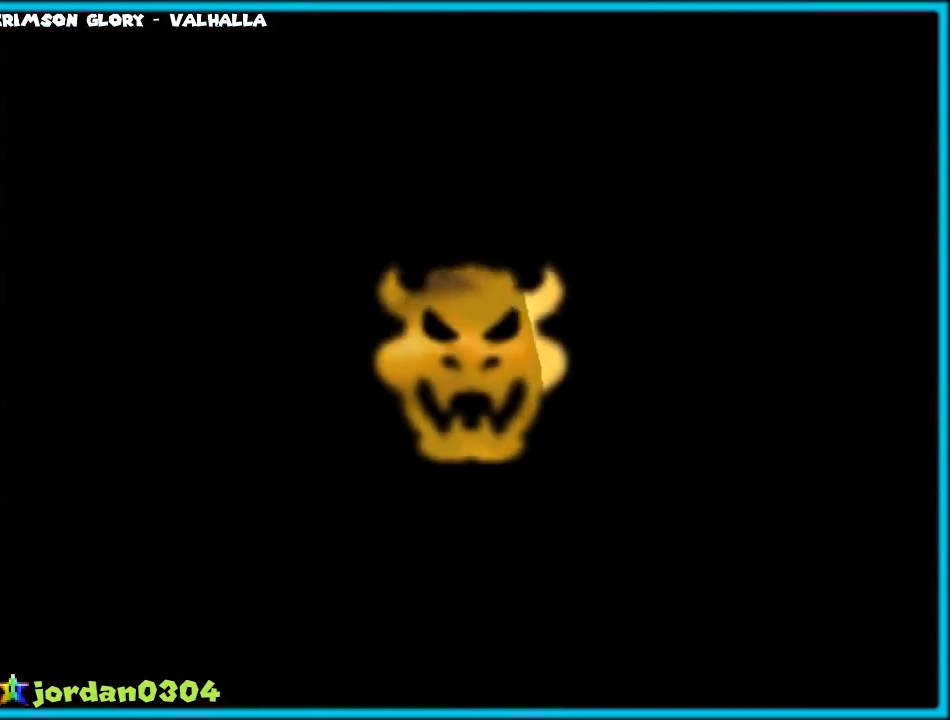
{"buttons": [], "left_stick": "center", "events": []}